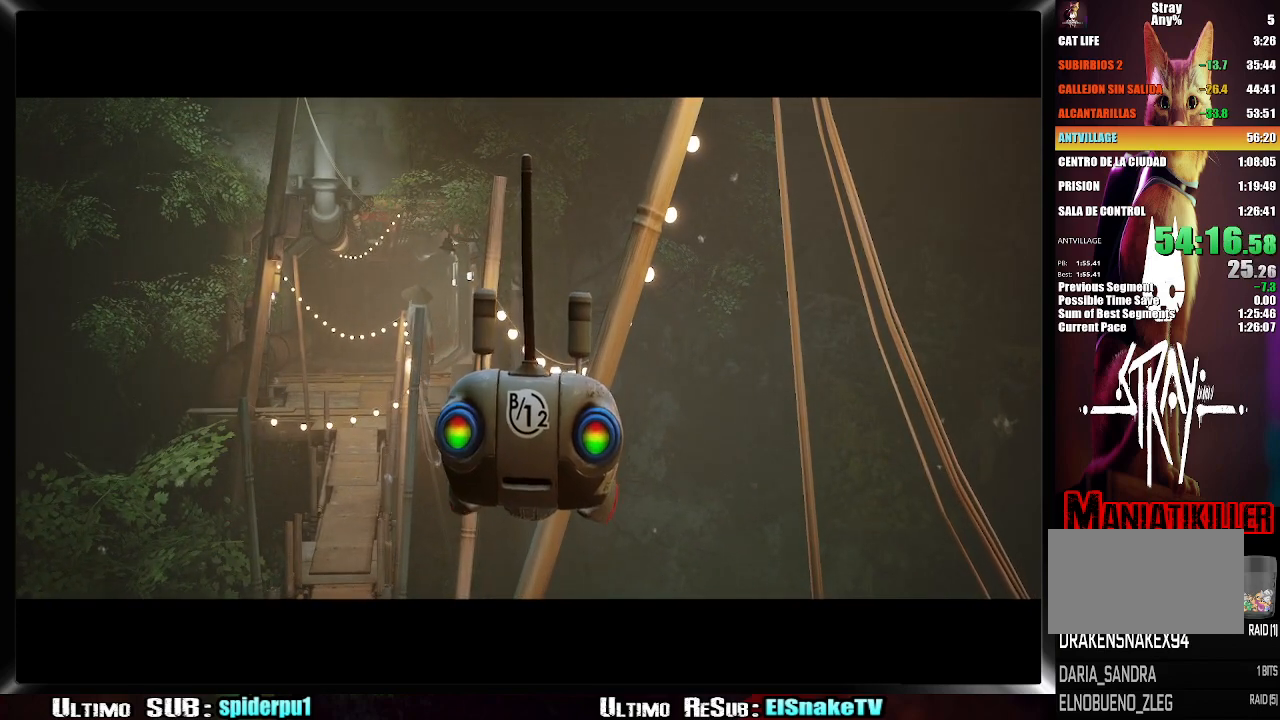
Gameplay with a controller (PlayStation layout); each line is a JSON object with the inputs held at the frame after it. "events" lists button and stick changes between this image and that frame as [ms after this image, input, new state], when the widget could be followed in between. Not read: L3 R3.
{"buttons": [], "left_stick": "center", "right_stick": "center", "events": [[17, "SQUARE", "up"], [83, "SQUARE", "down"], [167, "SQUARE", "up"], [233, "SQUARE", "down"], [283, "SQUARE", "up"], [383, "SQUARE", "down"], [450, "SQUARE", "up"]]}
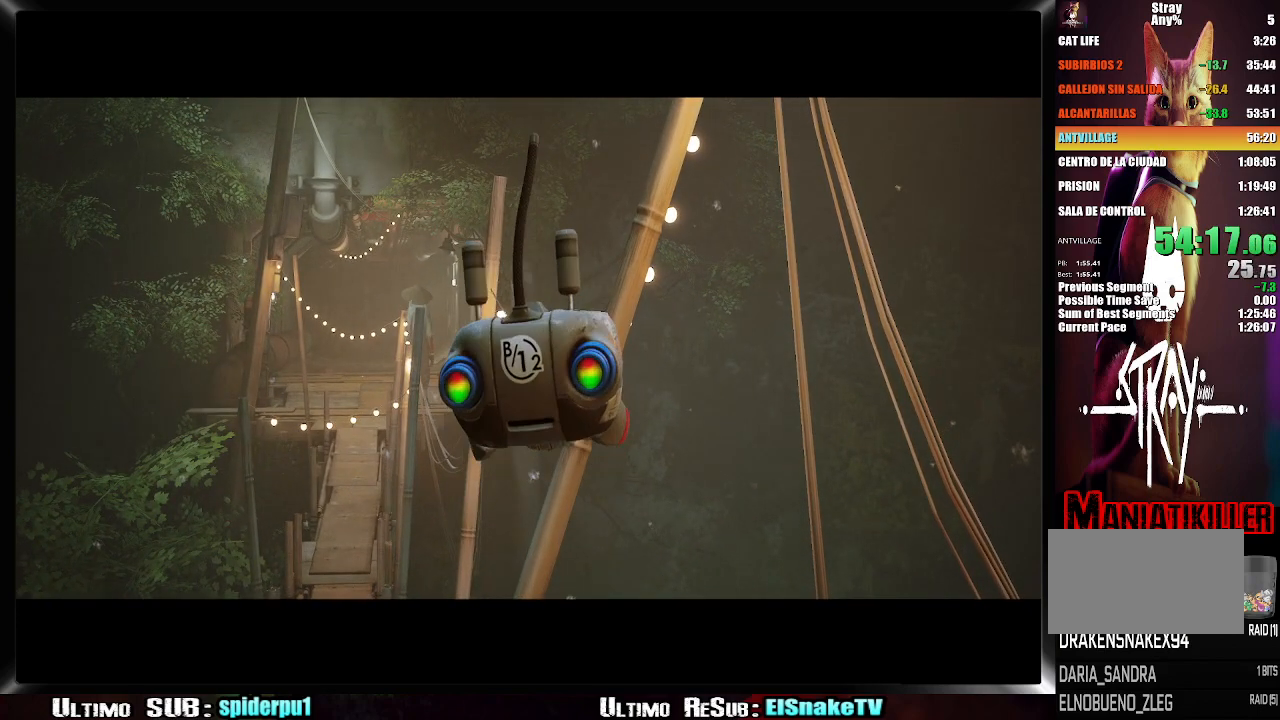
{"buttons": ["SQUARE"], "left_stick": "center", "right_stick": "center", "events": [[33, "SQUARE", "down"], [83, "SQUARE", "up"], [167, "SQUARE", "down"], [233, "SQUARE", "up"], [317, "SQUARE", "down"], [383, "SQUARE", "up"], [467, "SQUARE", "down"]]}
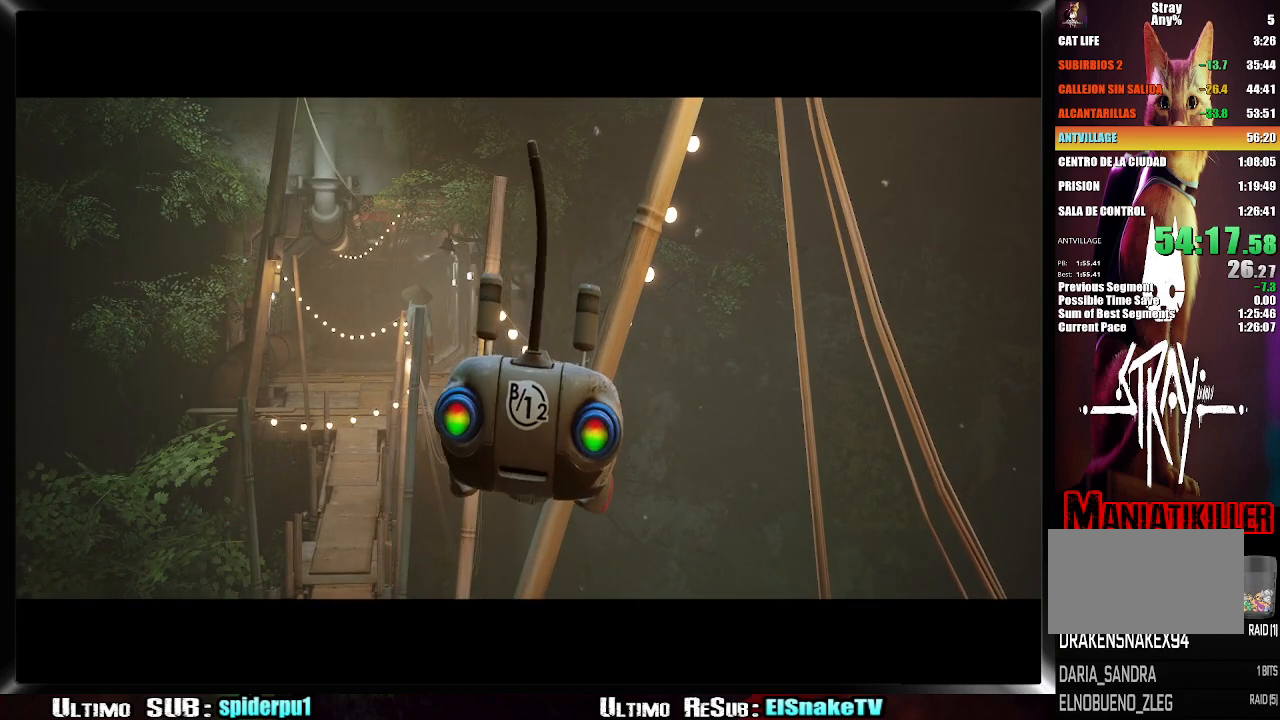
{"buttons": [], "left_stick": "center", "right_stick": "center", "events": [[33, "SQUARE", "up"], [133, "SQUARE", "down"], [183, "SQUARE", "up"], [250, "SQUARE", "down"], [333, "SQUARE", "up"], [417, "SQUARE", "down"], [483, "SQUARE", "up"]]}
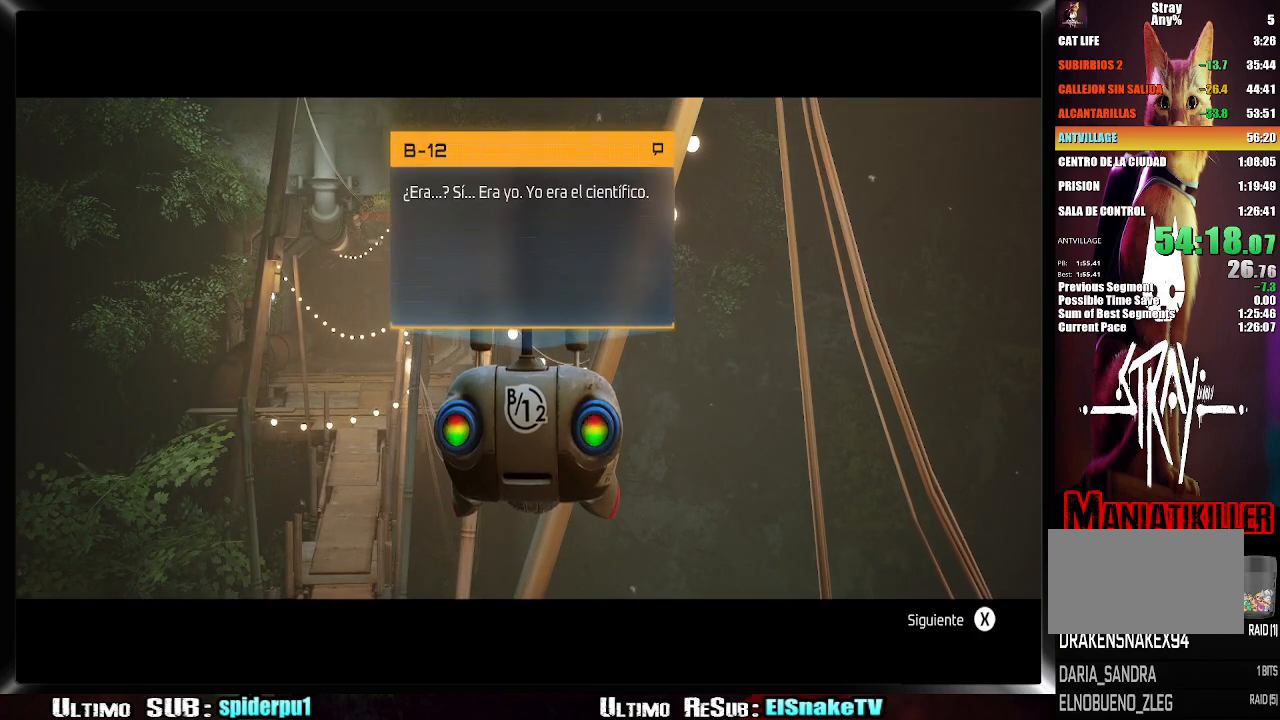
{"buttons": [], "left_stick": "center", "right_stick": "center", "events": [[67, "SQUARE", "down"], [117, "SQUARE", "up"], [200, "SQUARE", "down"], [267, "SQUARE", "up"], [367, "SQUARE", "down"], [417, "SQUARE", "up"]]}
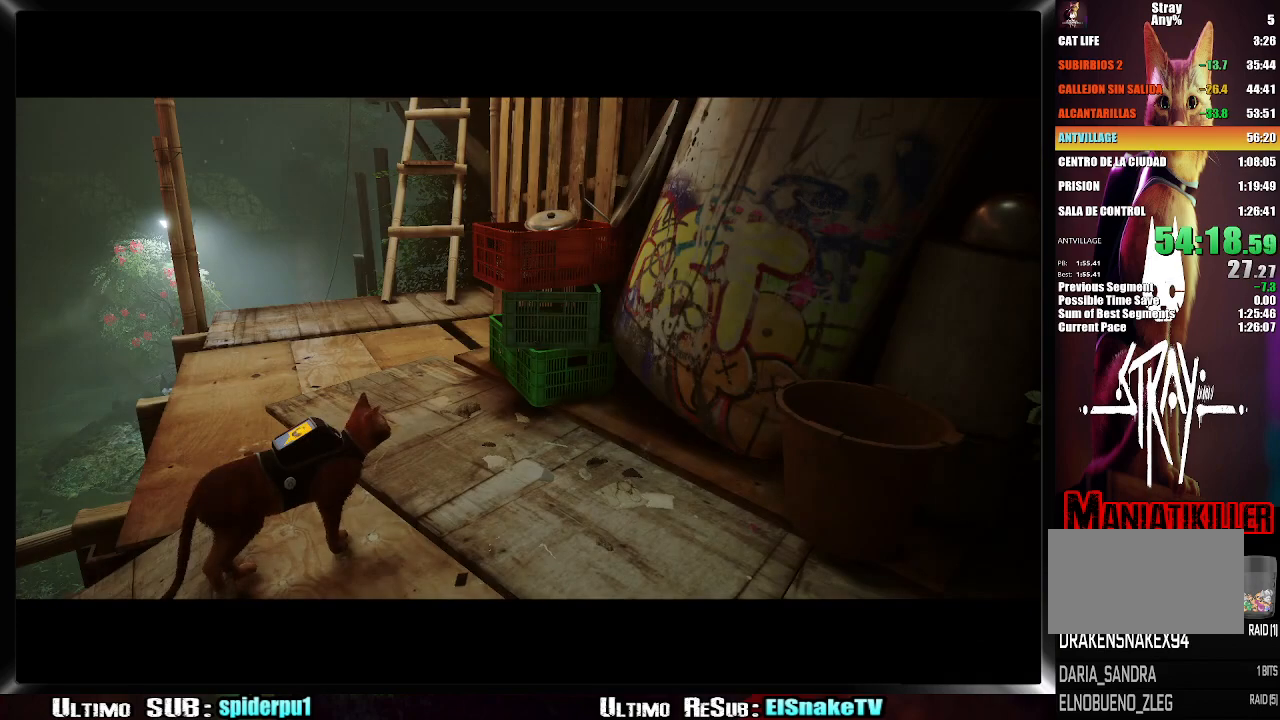
{"buttons": ["SQUARE"], "left_stick": "center", "right_stick": "center", "events": [[17, "SQUARE", "down"], [67, "SQUARE", "up"], [167, "SQUARE", "down"], [233, "SQUARE", "up"], [333, "SQUARE", "down"], [400, "SQUARE", "up"], [483, "SQUARE", "down"]]}
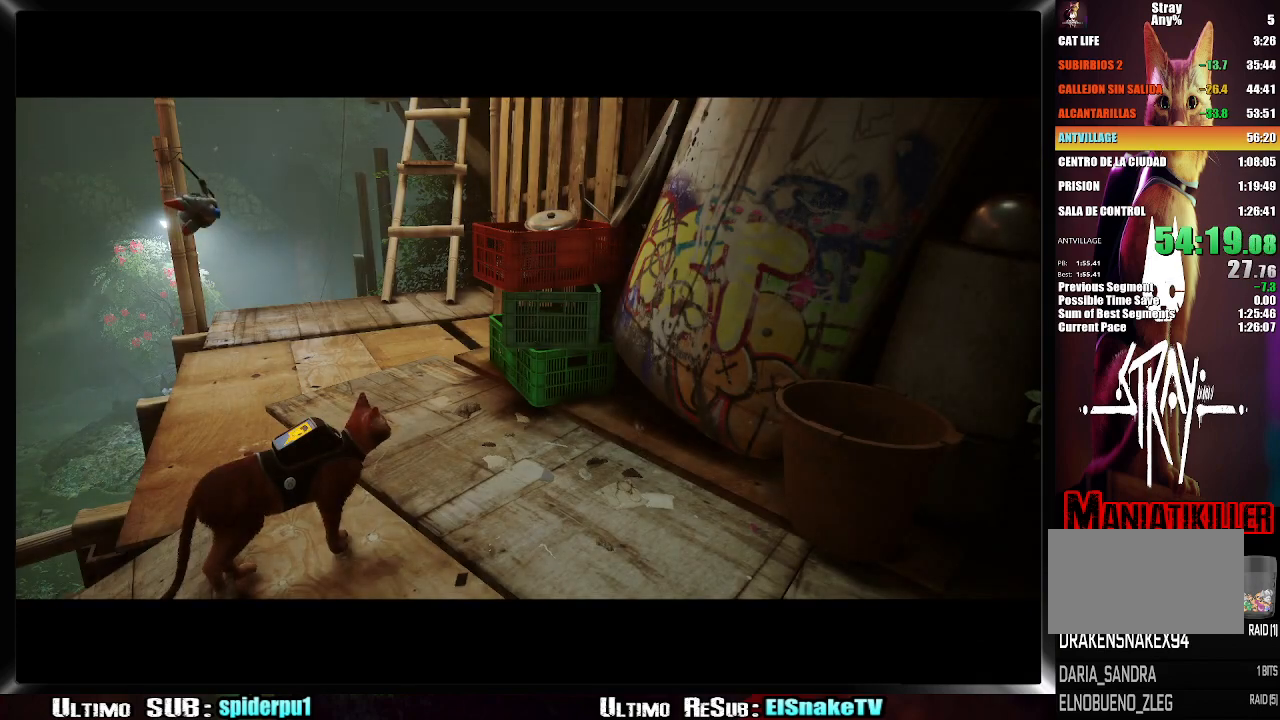
{"buttons": ["SQUARE"], "left_stick": "center", "right_stick": "center", "events": [[50, "SQUARE", "up"], [150, "SQUARE", "down"], [217, "SQUARE", "up"], [333, "SQUARE", "down"], [367, "SQUARE", "up"], [450, "SQUARE", "down"]]}
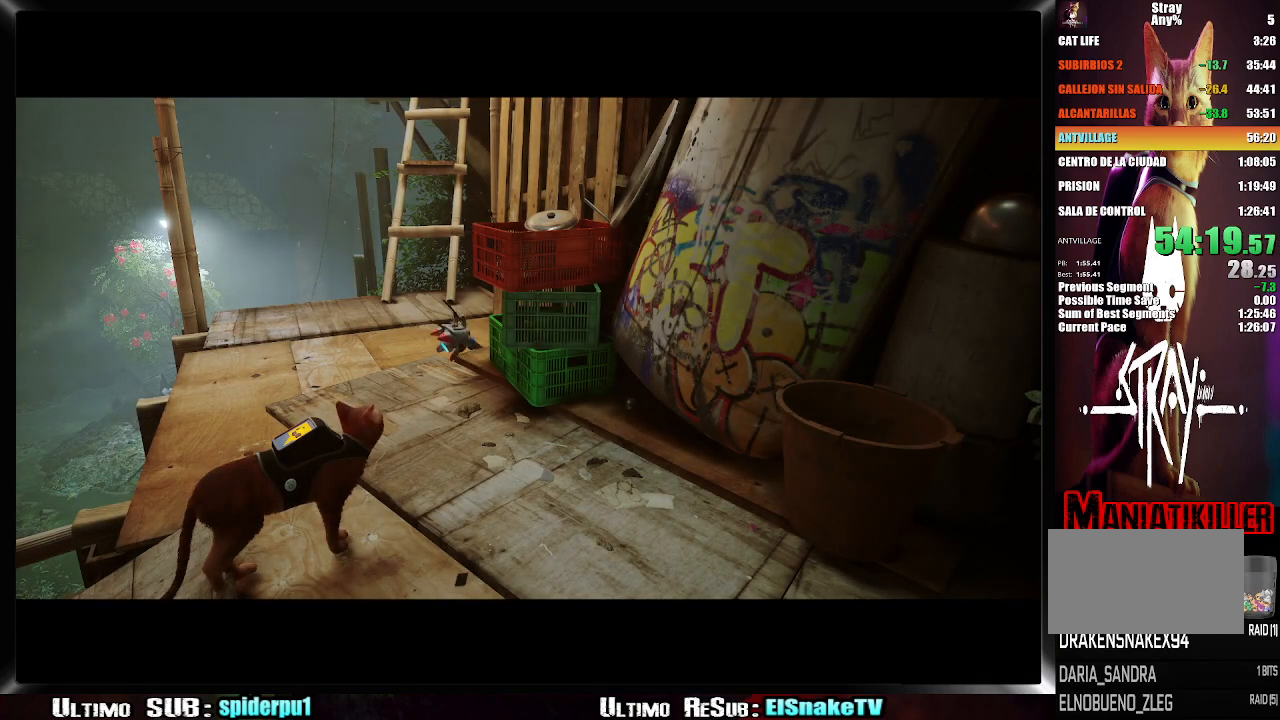
{"buttons": [], "left_stick": "center", "right_stick": "center", "events": [[17, "SQUARE", "up"], [100, "SQUARE", "down"], [167, "SQUARE", "up"], [267, "SQUARE", "down"], [317, "SQUARE", "up"], [433, "SQUARE", "down"], [483, "SQUARE", "up"]]}
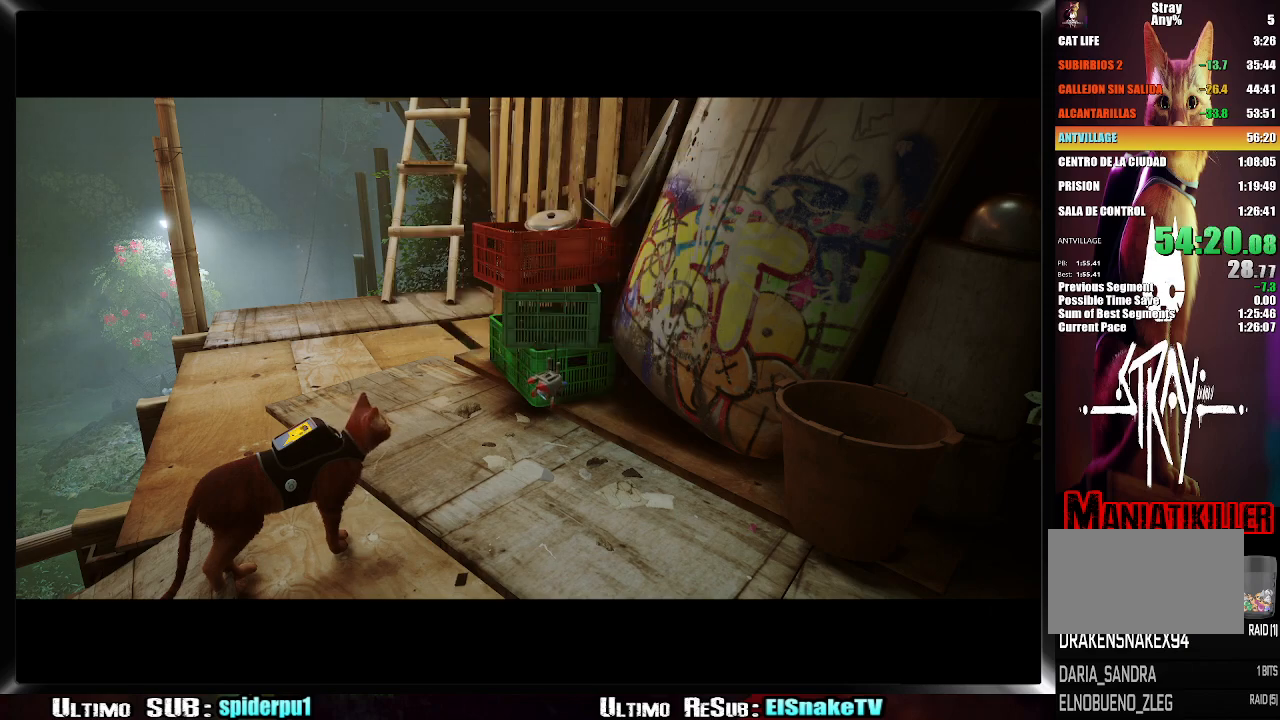
{"buttons": [], "left_stick": "center", "right_stick": "center", "events": [[67, "SQUARE", "down"], [133, "SQUARE", "up"], [217, "SQUARE", "down"], [283, "SQUARE", "up"], [367, "SQUARE", "down"], [450, "SQUARE", "up"]]}
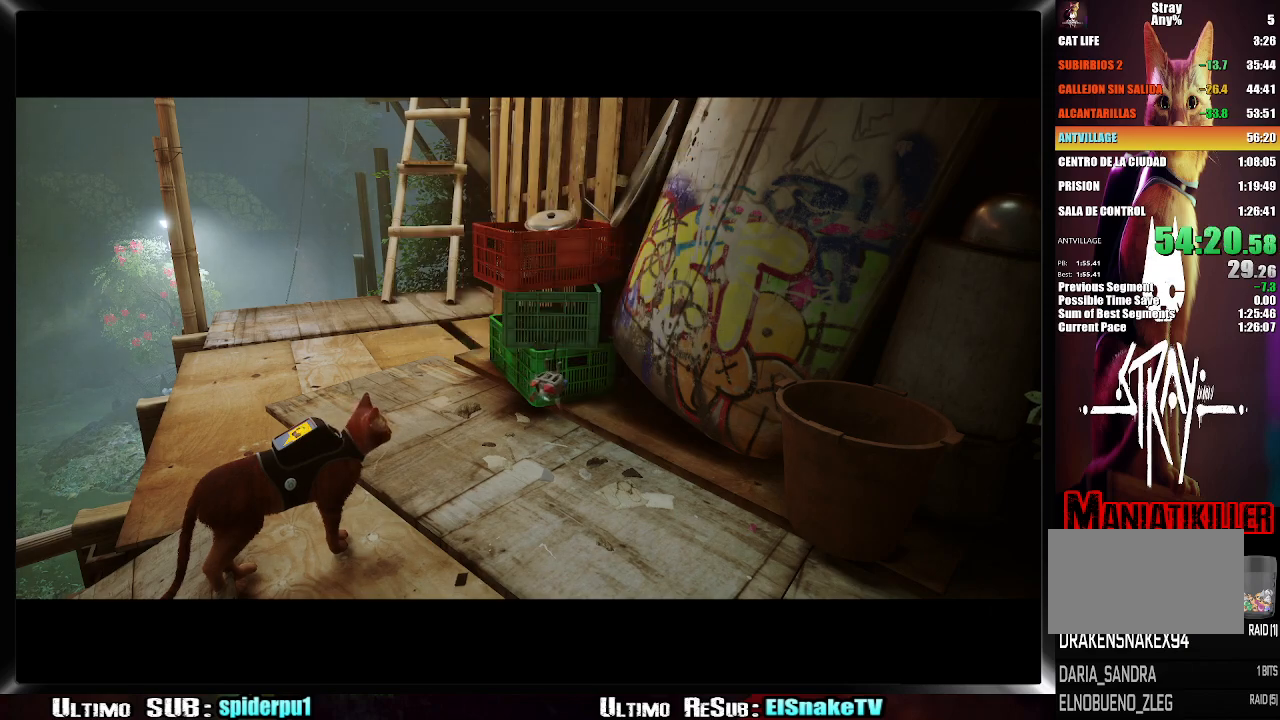
{"buttons": ["SQUARE"], "left_stick": "center", "right_stick": "center", "events": [[33, "SQUARE", "down"], [83, "SQUARE", "up"], [183, "SQUARE", "down"], [250, "SQUARE", "up"], [350, "SQUARE", "down"], [400, "SQUARE", "up"], [483, "SQUARE", "down"]]}
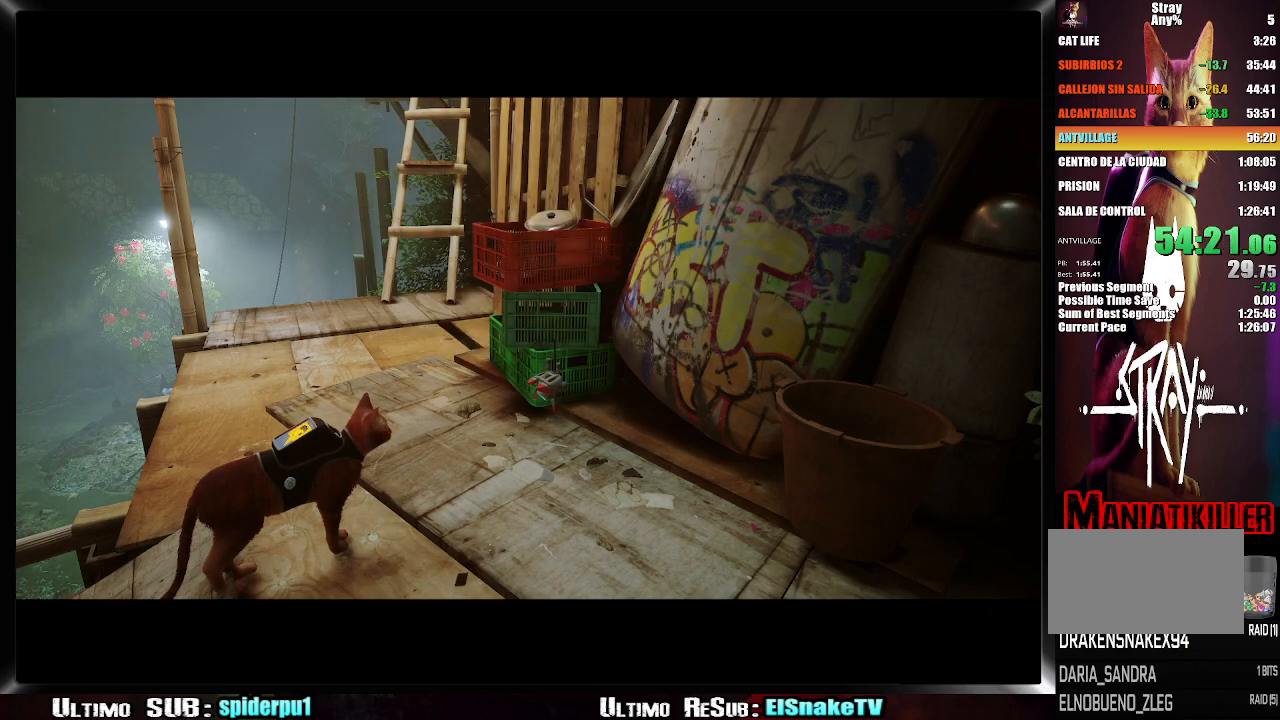
{"buttons": [], "left_stick": "center", "right_stick": "center", "events": [[50, "SQUARE", "up"], [150, "SQUARE", "down"], [200, "SQUARE", "up"], [300, "SQUARE", "down"], [350, "SQUARE", "up"], [450, "SQUARE", "down"], [500, "SQUARE", "up"]]}
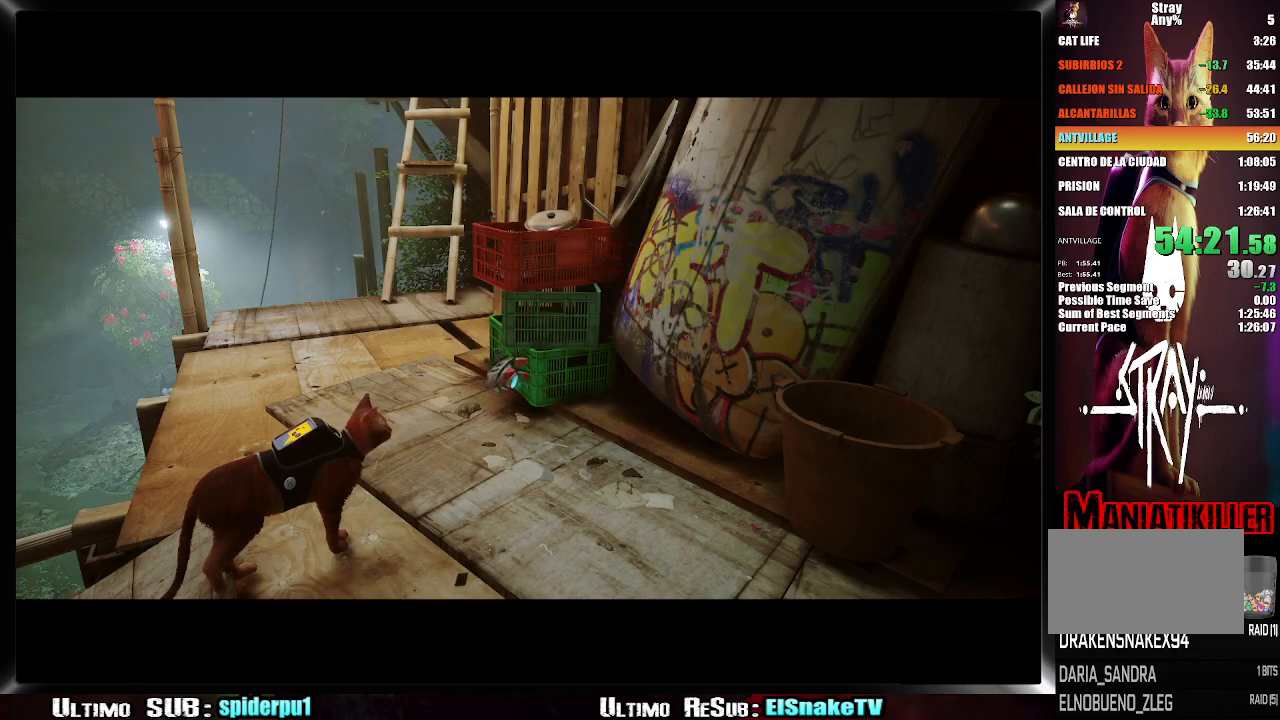
{"buttons": [], "left_stick": "center", "right_stick": "center", "events": [[100, "SQUARE", "down"], [150, "SQUARE", "up"], [250, "SQUARE", "down"], [317, "SQUARE", "up"], [400, "SQUARE", "down"], [467, "SQUARE", "up"]]}
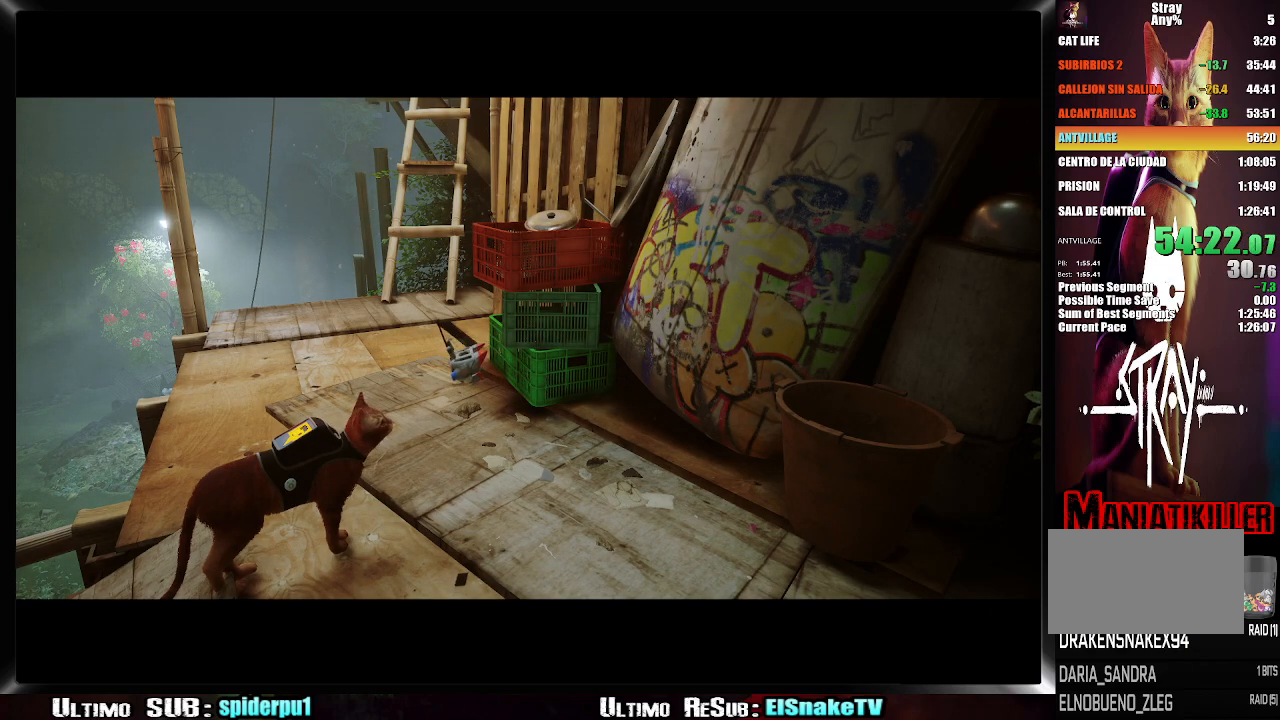
{"buttons": ["SQUARE"], "left_stick": "center", "right_stick": "center", "events": [[50, "SQUARE", "down"], [133, "SQUARE", "up"], [200, "SQUARE", "down"], [267, "SQUARE", "up"], [367, "SQUARE", "down"], [417, "SQUARE", "up"], [500, "SQUARE", "down"]]}
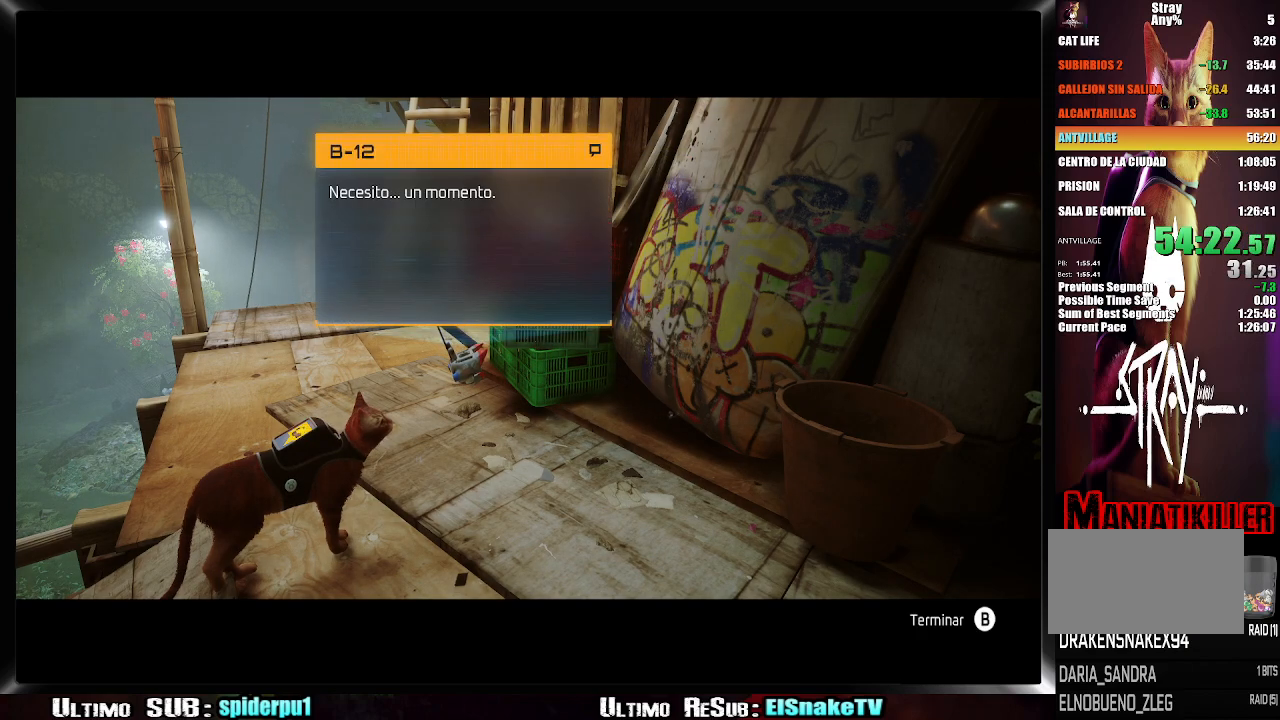
{"buttons": ["CIRCLE"], "left_stick": "center", "right_stick": "center", "events": [[67, "SQUARE", "up"], [150, "SQUARE", "down"], [200, "SQUARE", "up"], [267, "SQUARE", "down"], [317, "SQUARE", "up"], [417, "CIRCLE", "down"]]}
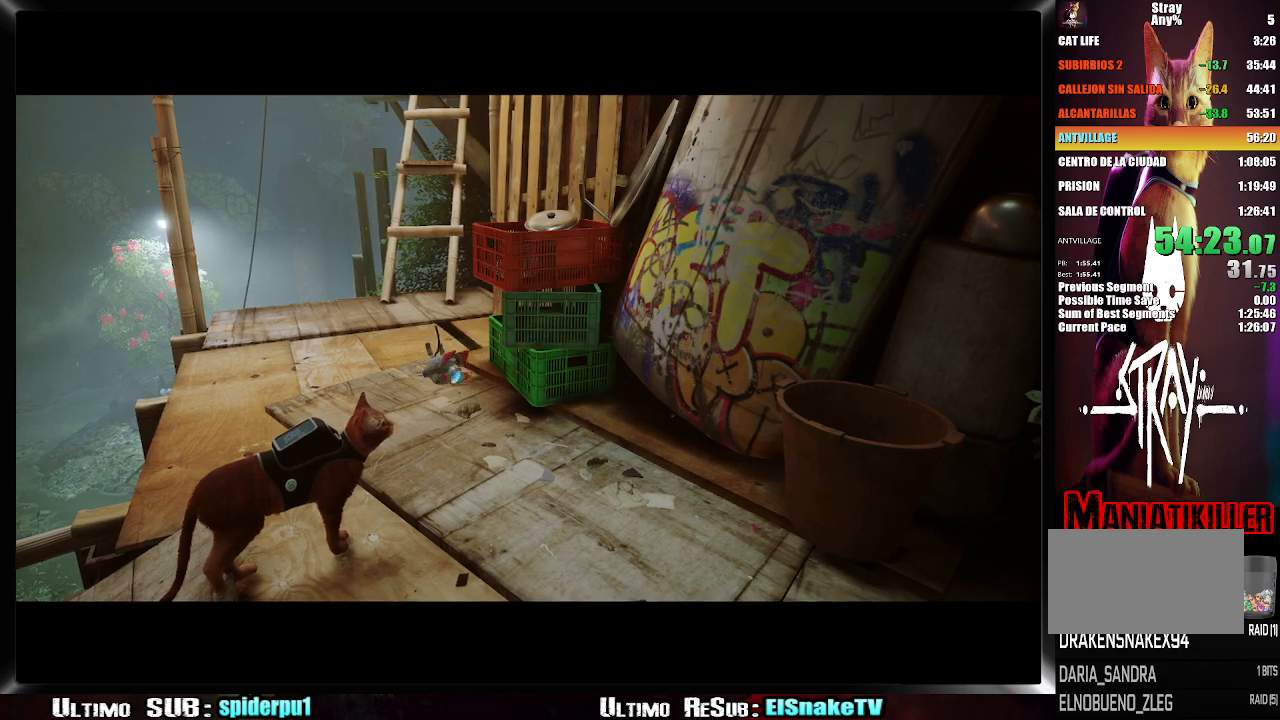
{"buttons": [], "left_stick": "up", "right_stick": "center", "events": [[33, "CIRCLE", "up"], [133, "SQUARE", "down"], [167, "SQUARE", "up"], [317, "left_stick", "up"]]}
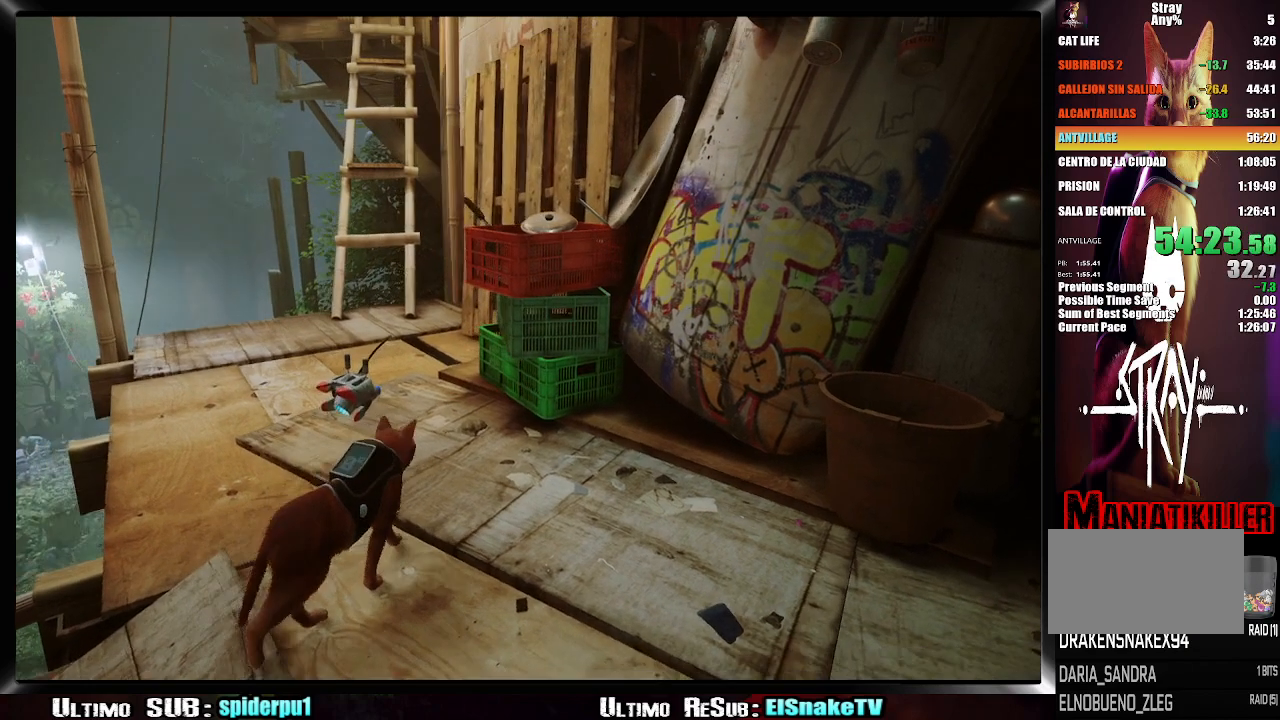
{"buttons": ["CROSS"], "left_stick": "up-left", "right_stick": "center", "events": [[17, "left_stick", "up-left"], [283, "CROSS", "down"], [367, "CROSS", "up"], [450, "CROSS", "down"]]}
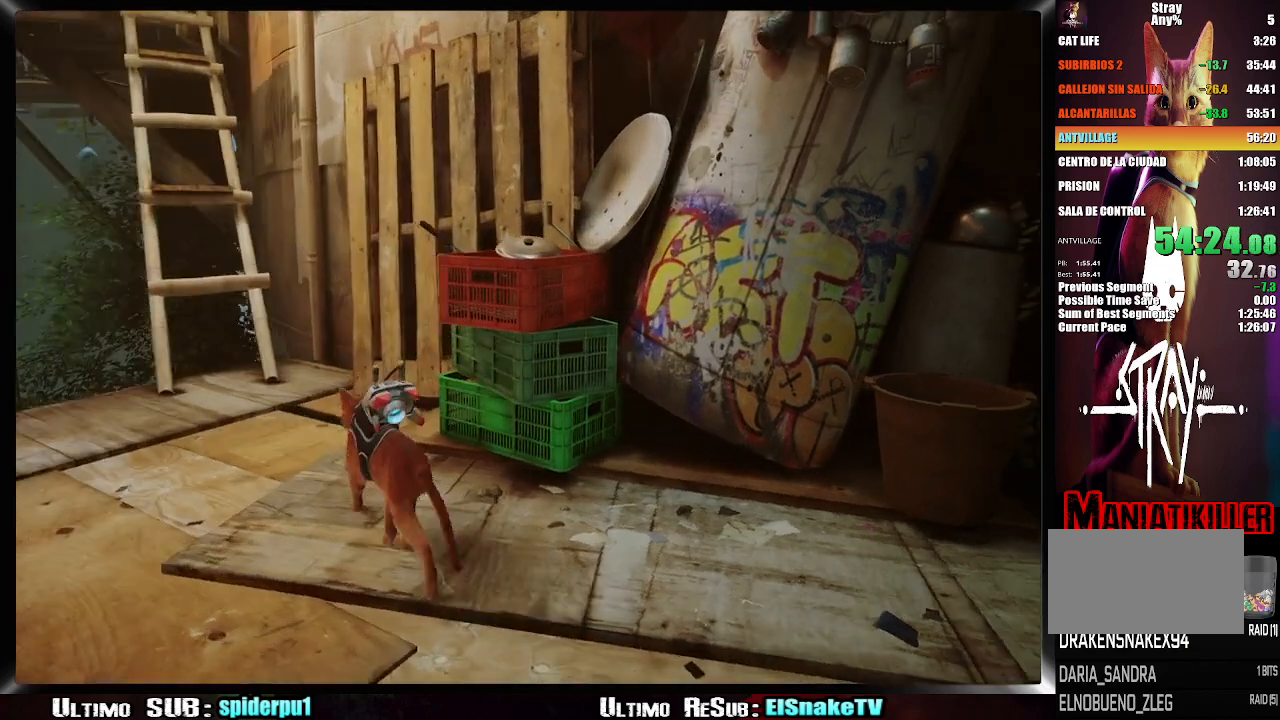
{"buttons": ["CROSS"], "left_stick": "up-left", "right_stick": "center", "events": [[17, "CROSS", "up"], [117, "CROSS", "down"], [167, "CROSS", "up"], [250, "CROSS", "down"], [317, "CROSS", "up"], [383, "CROSS", "down"], [433, "CROSS", "up"], [500, "CROSS", "down"]]}
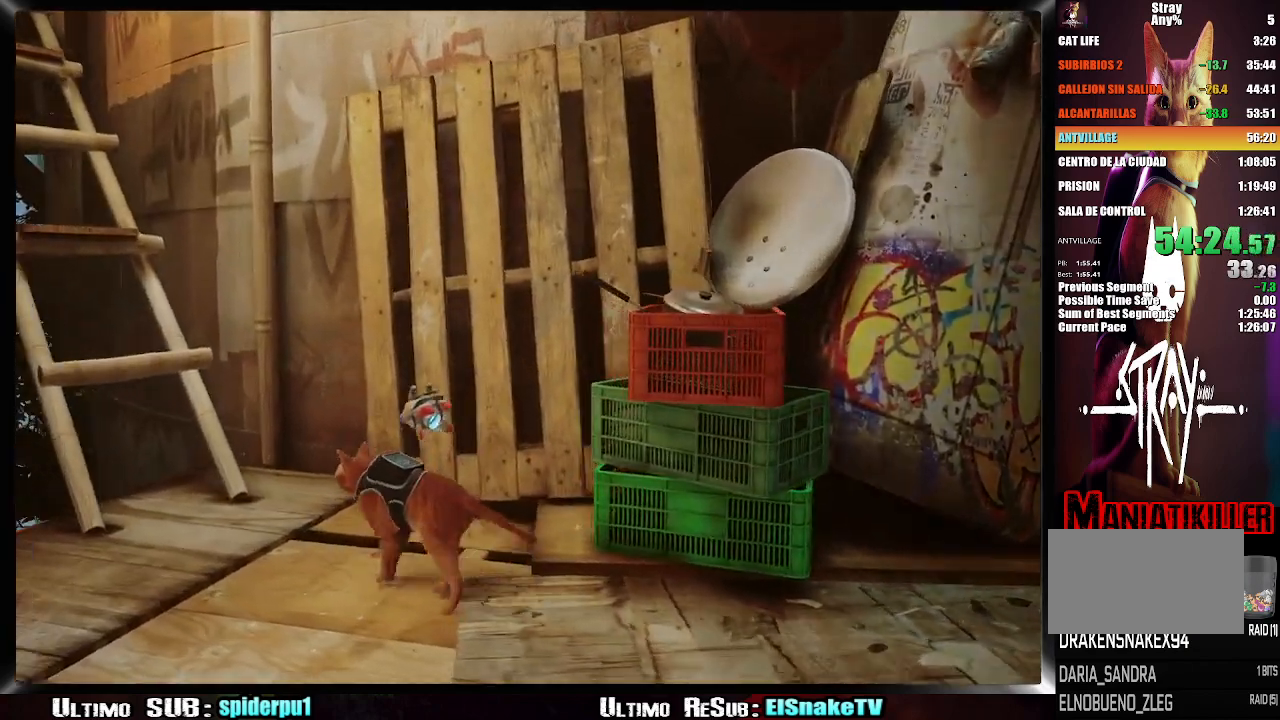
{"buttons": [], "left_stick": "up-left", "right_stick": "left", "events": [[200, "CROSS", "up"], [350, "right_stick", "left"]]}
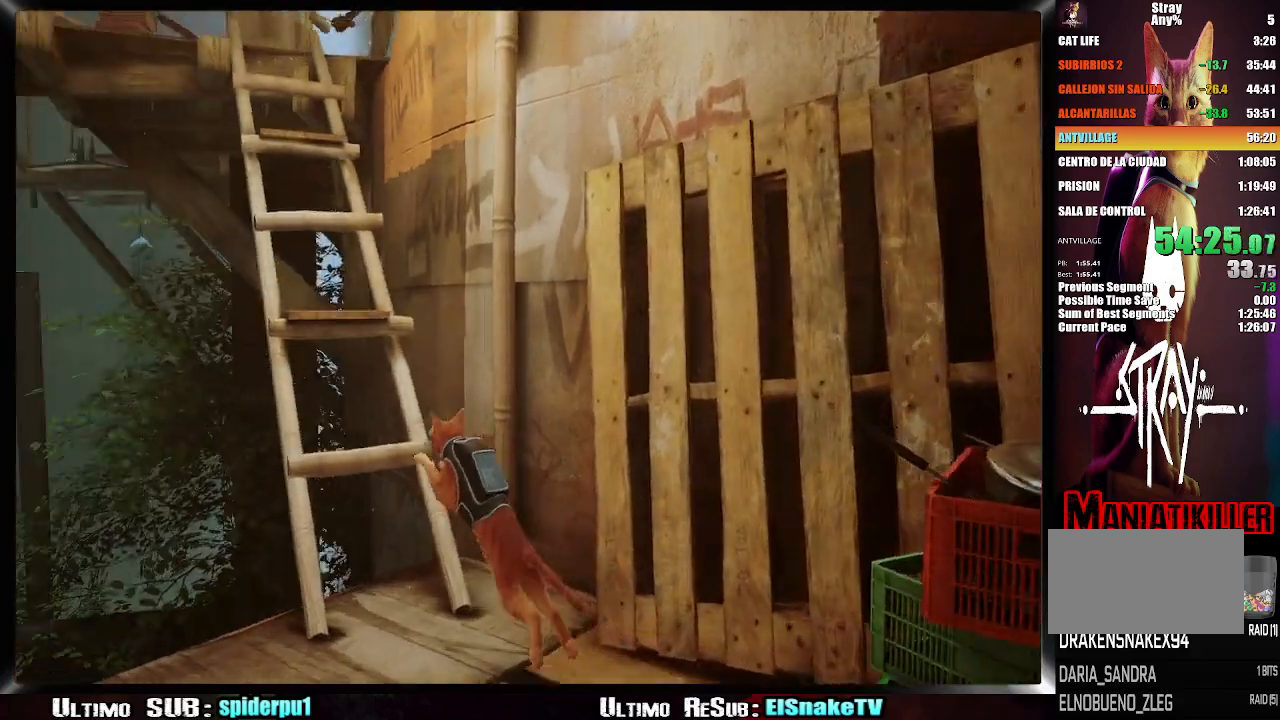
{"buttons": ["CROSS"], "left_stick": "up", "right_stick": "center", "events": [[83, "right_stick", "center"], [150, "CROSS", "down"], [217, "CROSS", "up"], [300, "CROSS", "down"], [383, "CROSS", "up"], [417, "left_stick", "up"], [450, "CROSS", "down"]]}
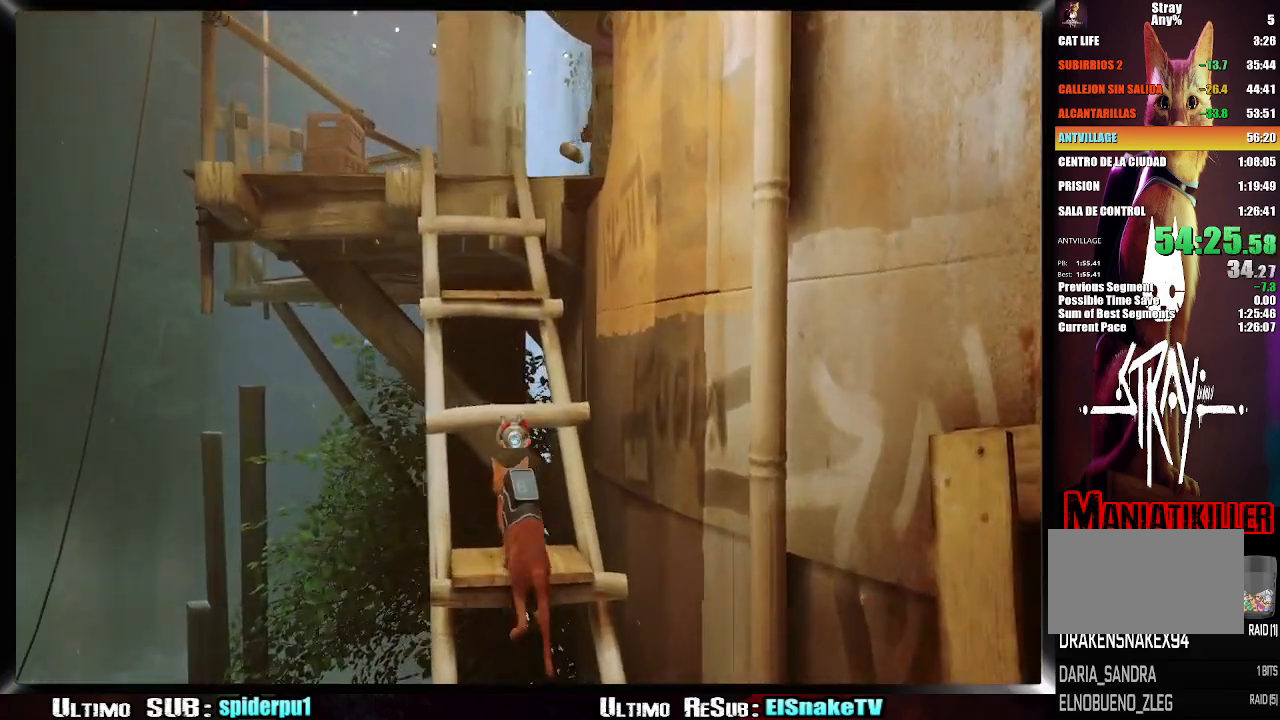
{"buttons": [], "left_stick": "up", "right_stick": "center", "events": [[17, "CROSS", "up"], [100, "CROSS", "down"], [167, "CROSS", "up"], [250, "CROSS", "down"], [333, "CROSS", "up"], [400, "CROSS", "down"], [483, "CROSS", "up"]]}
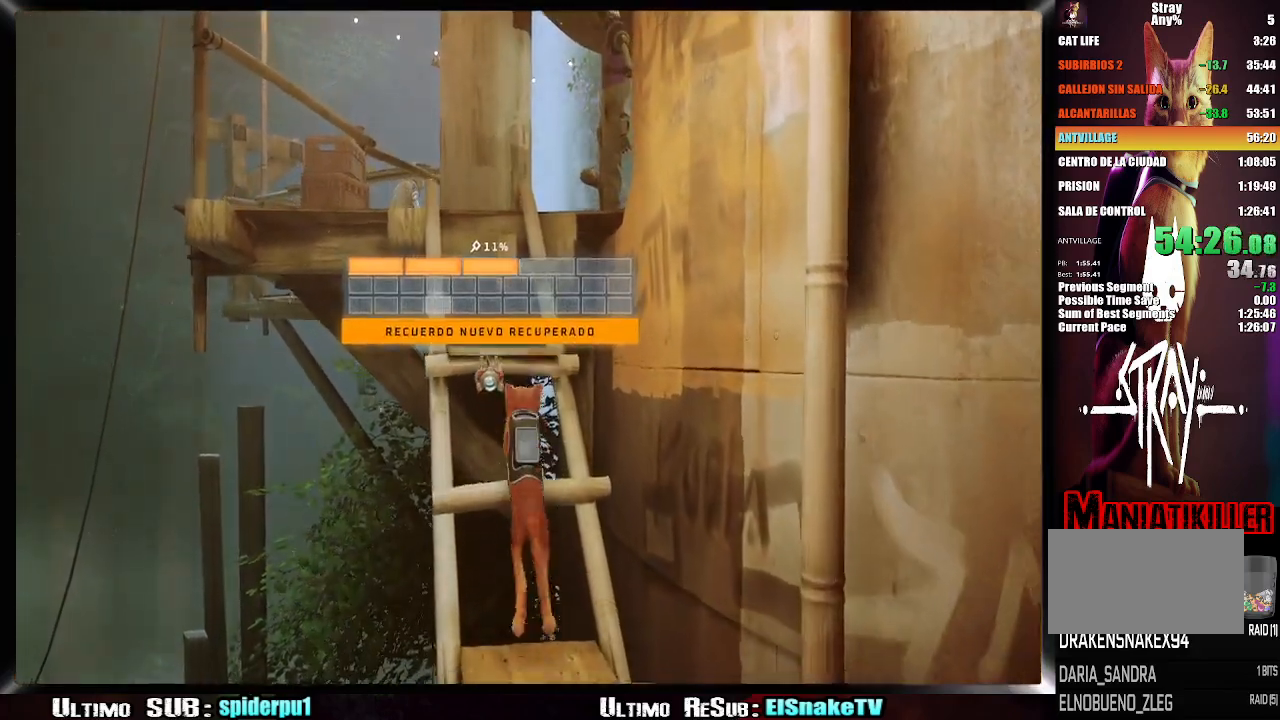
{"buttons": [], "left_stick": "up", "right_stick": "center", "events": [[100, "CROSS", "down"], [150, "CROSS", "up"], [233, "CROSS", "down"], [333, "CROSS", "up"], [400, "CROSS", "down"], [467, "CROSS", "up"]]}
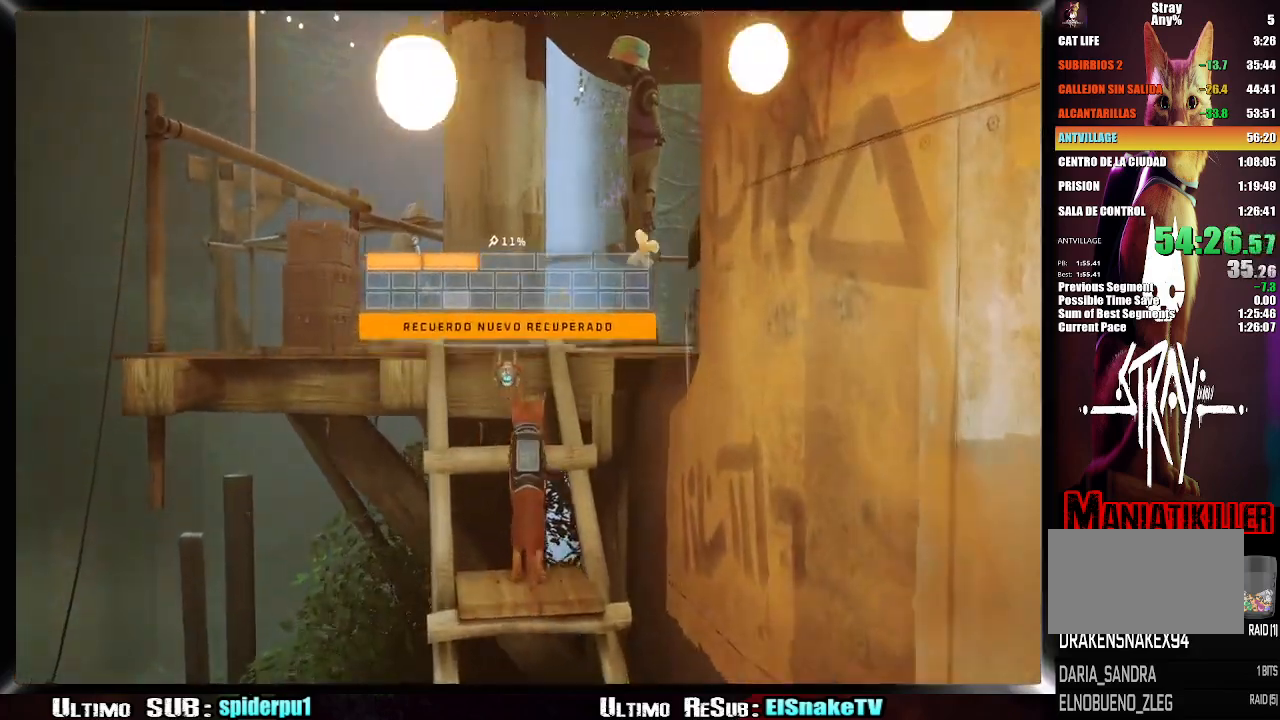
{"buttons": [], "left_stick": "up", "right_stick": "right", "events": [[50, "CROSS", "down"], [117, "CROSS", "up"], [183, "CROSS", "down"], [233, "CROSS", "up"], [417, "right_stick", "right"]]}
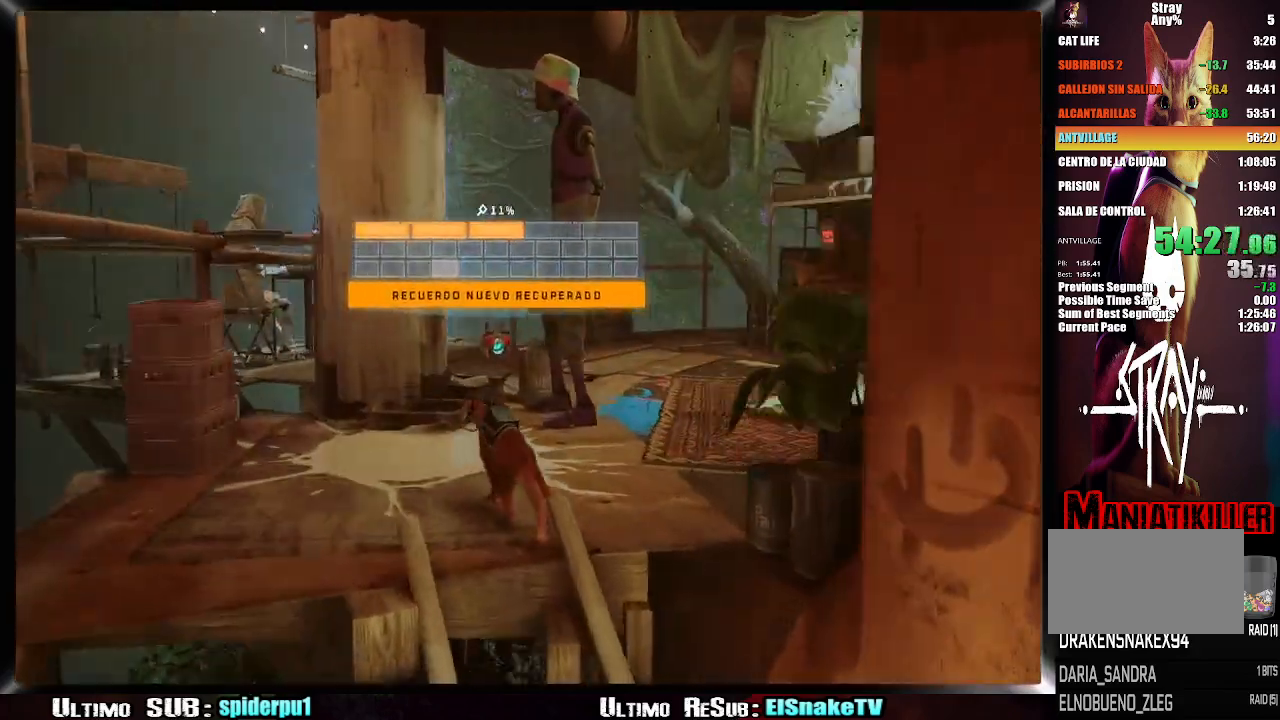
{"buttons": ["R2"], "left_stick": "up", "right_stick": "center", "events": [[67, "R2", "down"], [167, "left_stick", "up-right"], [183, "right_stick", "center"], [433, "left_stick", "up"]]}
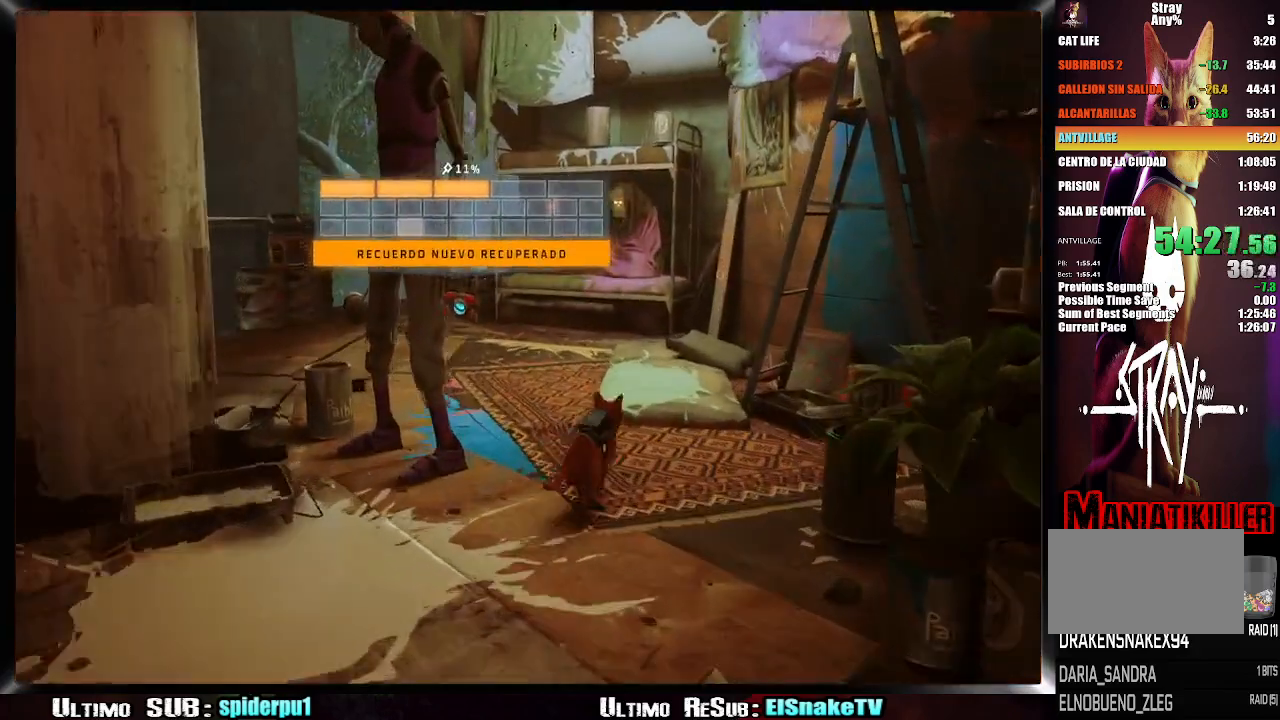
{"buttons": ["R2"], "left_stick": "up-left", "right_stick": "center", "events": [[117, "left_stick", "up-left"]]}
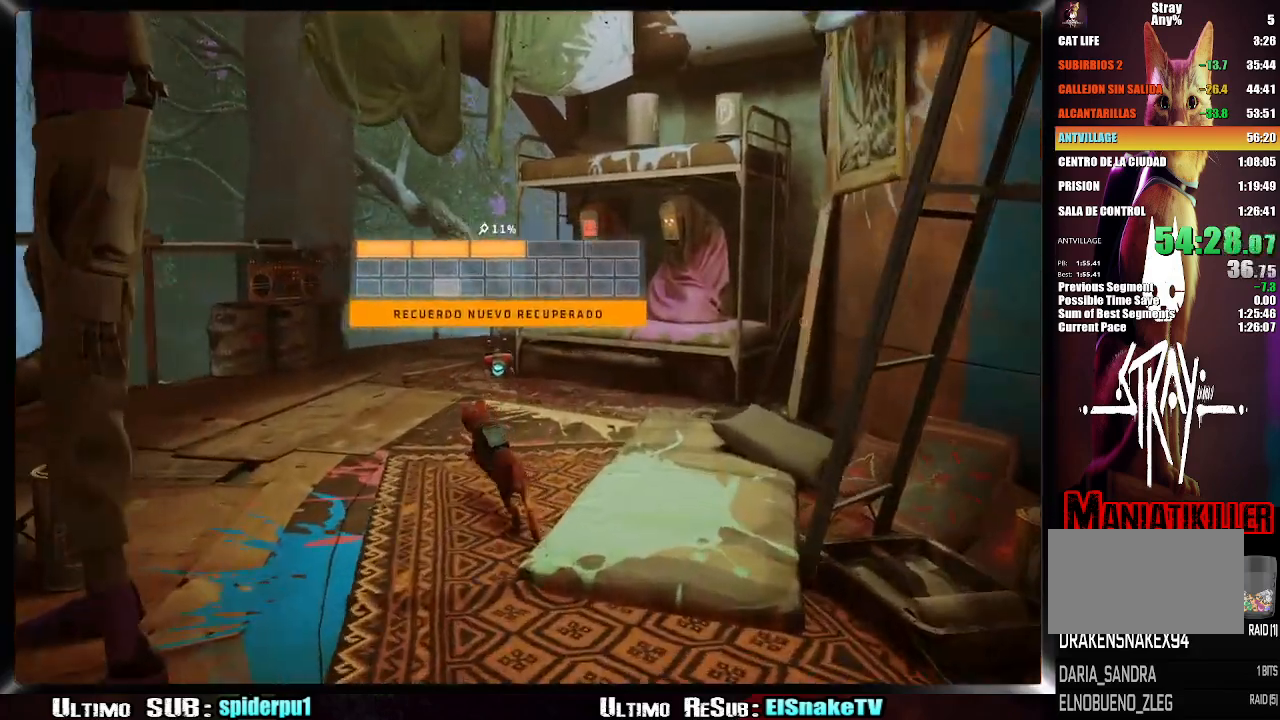
{"buttons": ["R2"], "left_stick": "up-left", "right_stick": "center", "events": []}
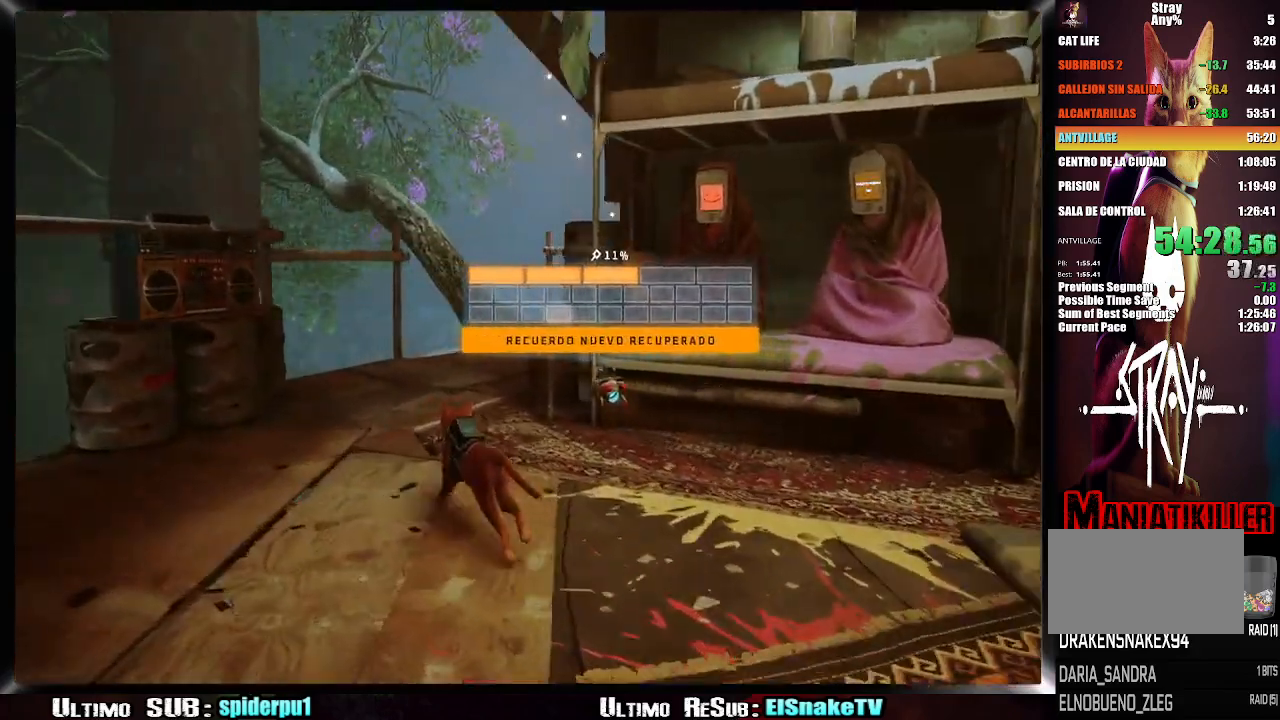
{"buttons": [], "left_stick": "up-left", "right_stick": "center", "events": [[117, "right_stick", "right"], [367, "R2", "up"], [383, "right_stick", "center"]]}
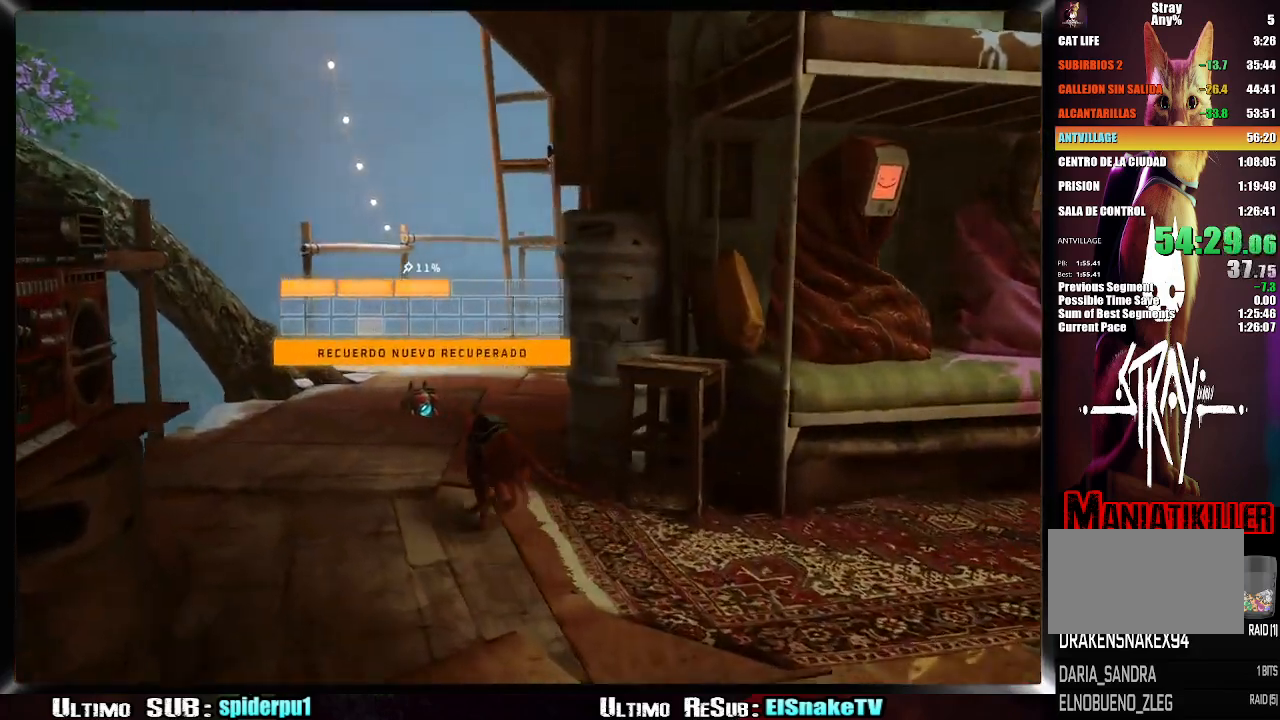
{"buttons": [], "left_stick": "up", "right_stick": "center", "events": [[133, "left_stick", "up"], [367, "CROSS", "down"], [500, "CROSS", "up"]]}
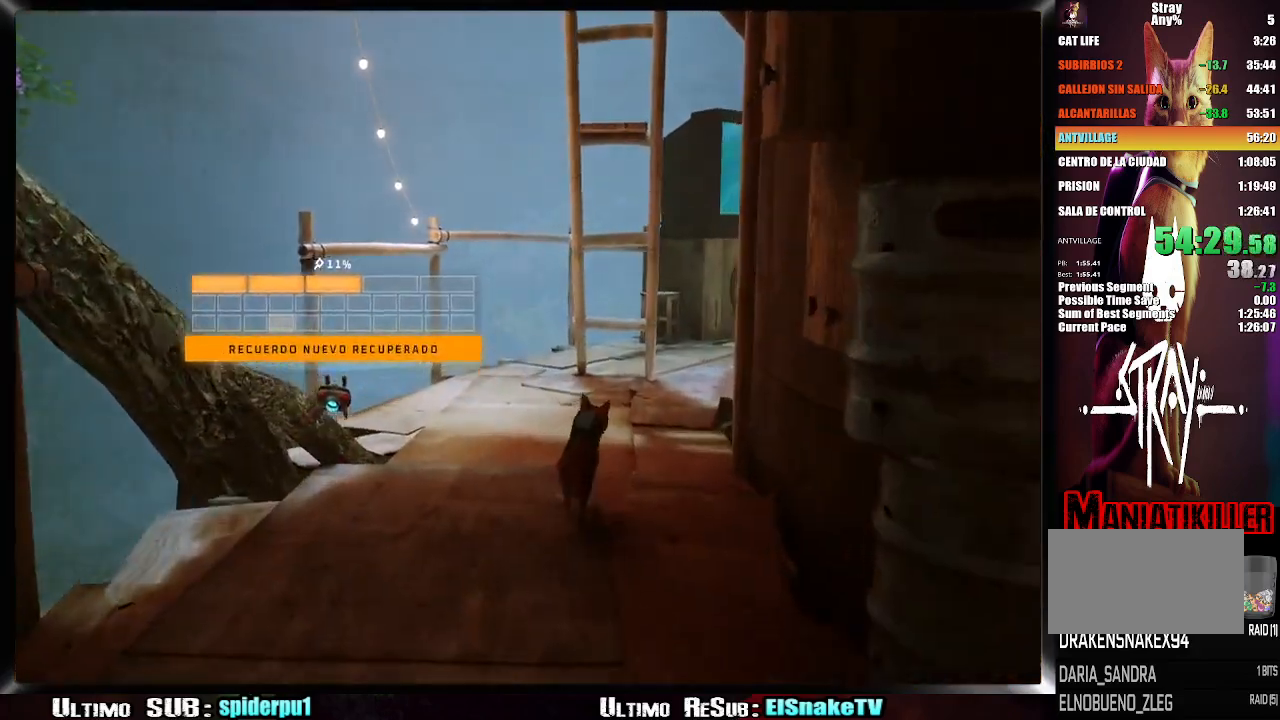
{"buttons": [], "left_stick": "center", "right_stick": "center", "events": [[333, "left_stick", "center"], [350, "CROSS", "down"], [433, "CROSS", "up"]]}
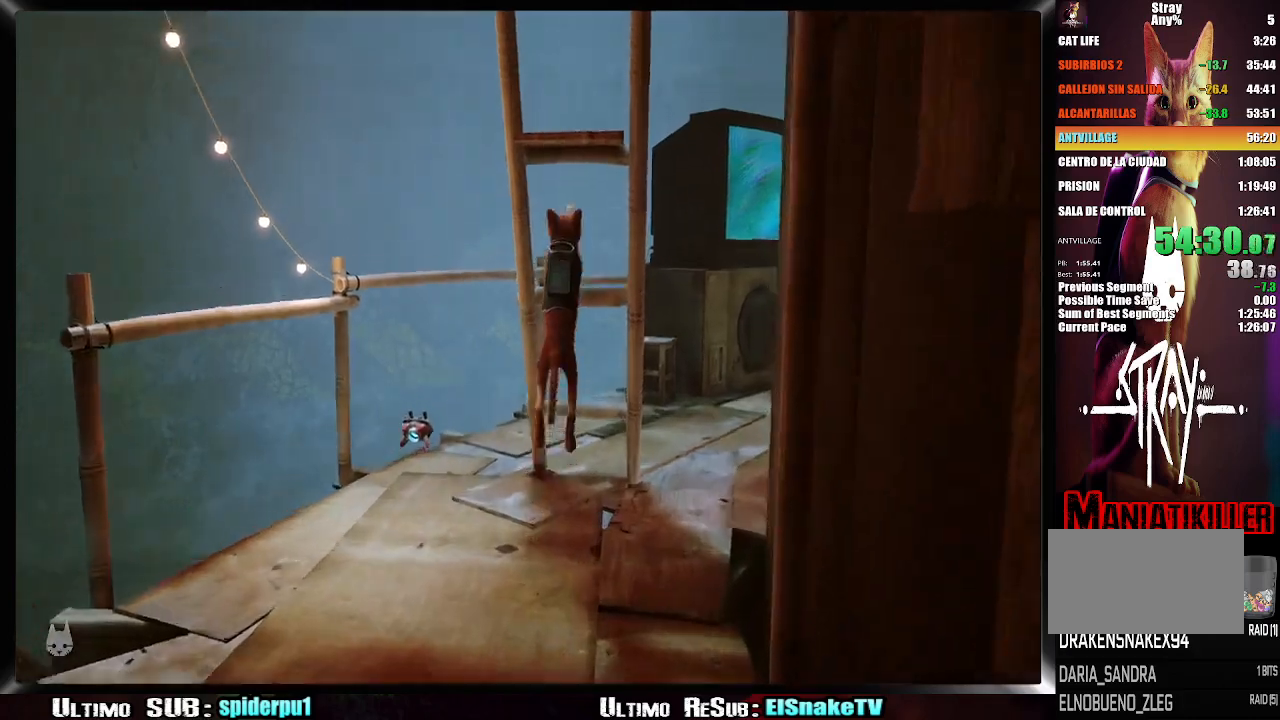
{"buttons": [], "left_stick": "down-right", "right_stick": "right", "events": [[133, "right_stick", "right"], [333, "left_stick", "down-right"]]}
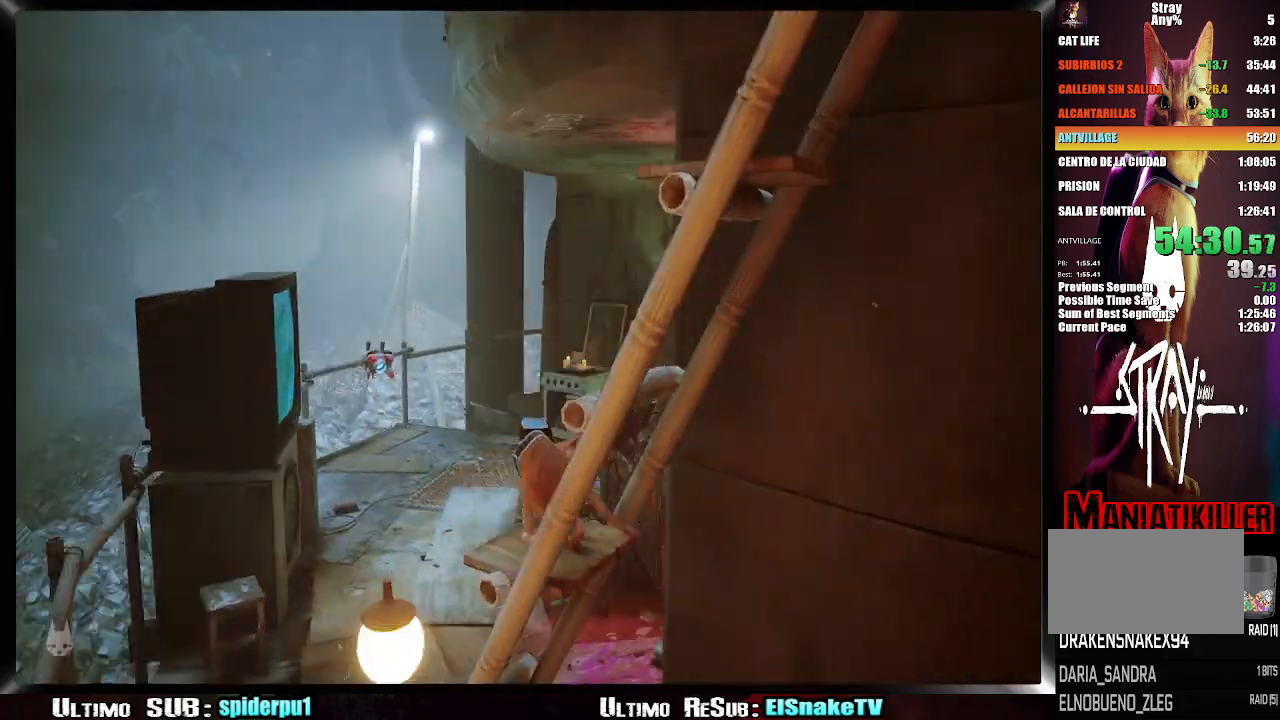
{"buttons": ["CROSS"], "left_stick": "up-right", "right_stick": "right", "events": [[383, "CROSS", "down"], [383, "left_stick", "up-right"]]}